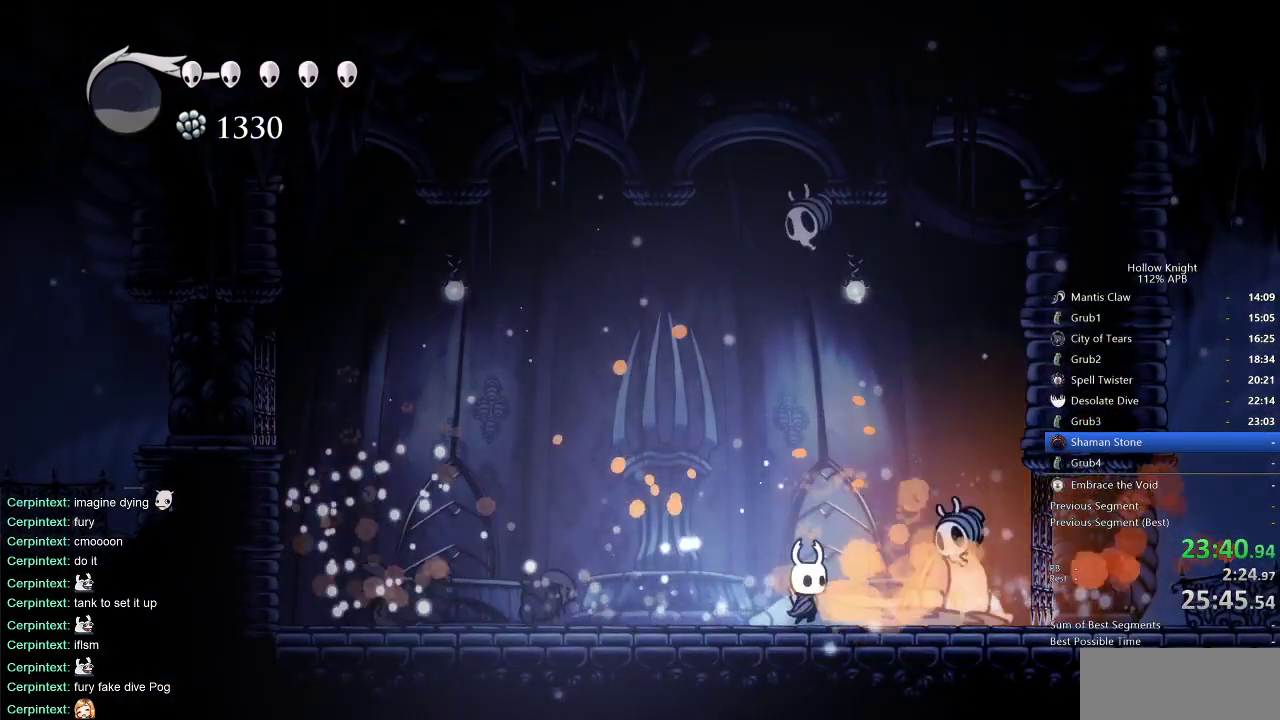
Gameplay with keyboard; each line is a JSON object with the keys held at the frame after it. "events" lists presses ("down") and releases ("up") of "cdash", "dash", "dnail", "down", "heal", "inv", "jump", "left", "nail", "right", "spell" and "up" between this image and that frame as [ms after this image, input, new state], when the widget could be followed in between. No other keys are recorded. Mouse input is not recorded. Key names are as the overlay labels them; some are game actions (e.g. jump) rather than physical keys.
{"keys": ["left", "up"], "events": [[100, "jump", "down"], [150, "nail", "down"], [150, "up", "down"], [183, "jump", "up"], [183, "right", "up"], [233, "nail", "up"], [283, "left", "down"]]}
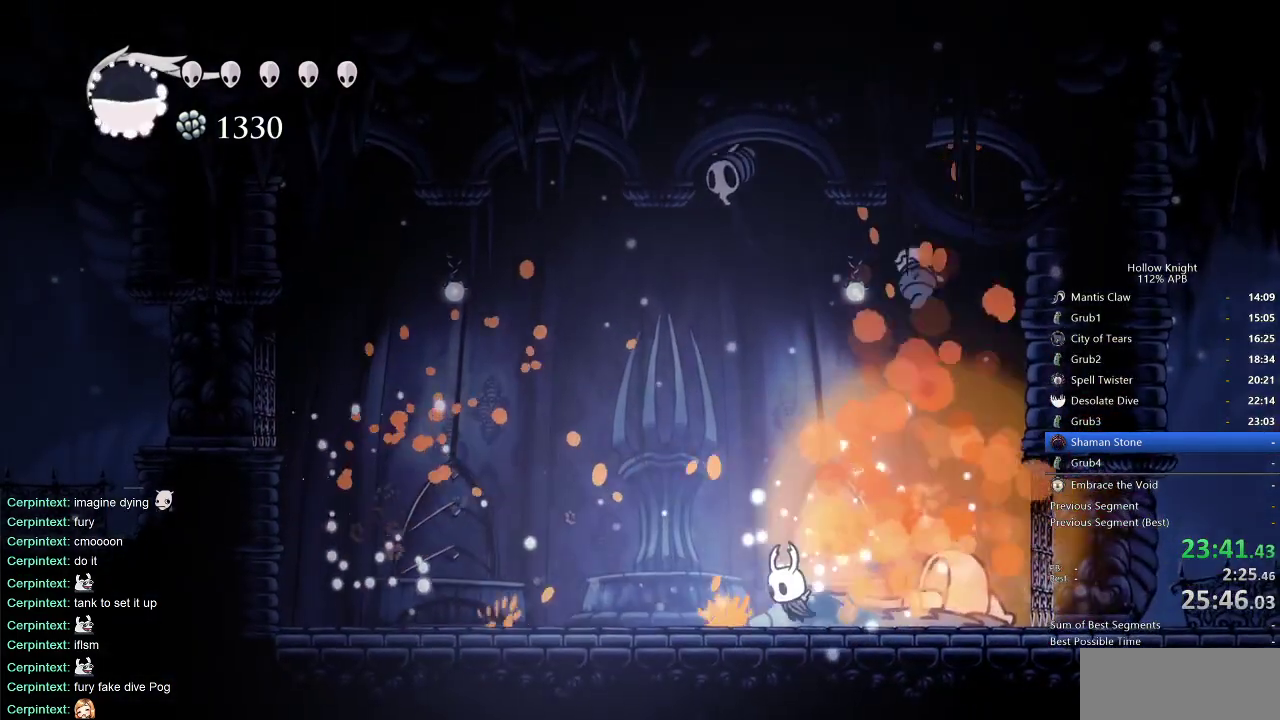
{"keys": ["jump", "left", "up"], "events": [[167, "jump", "down"], [267, "left", "up"], [450, "left", "down"]]}
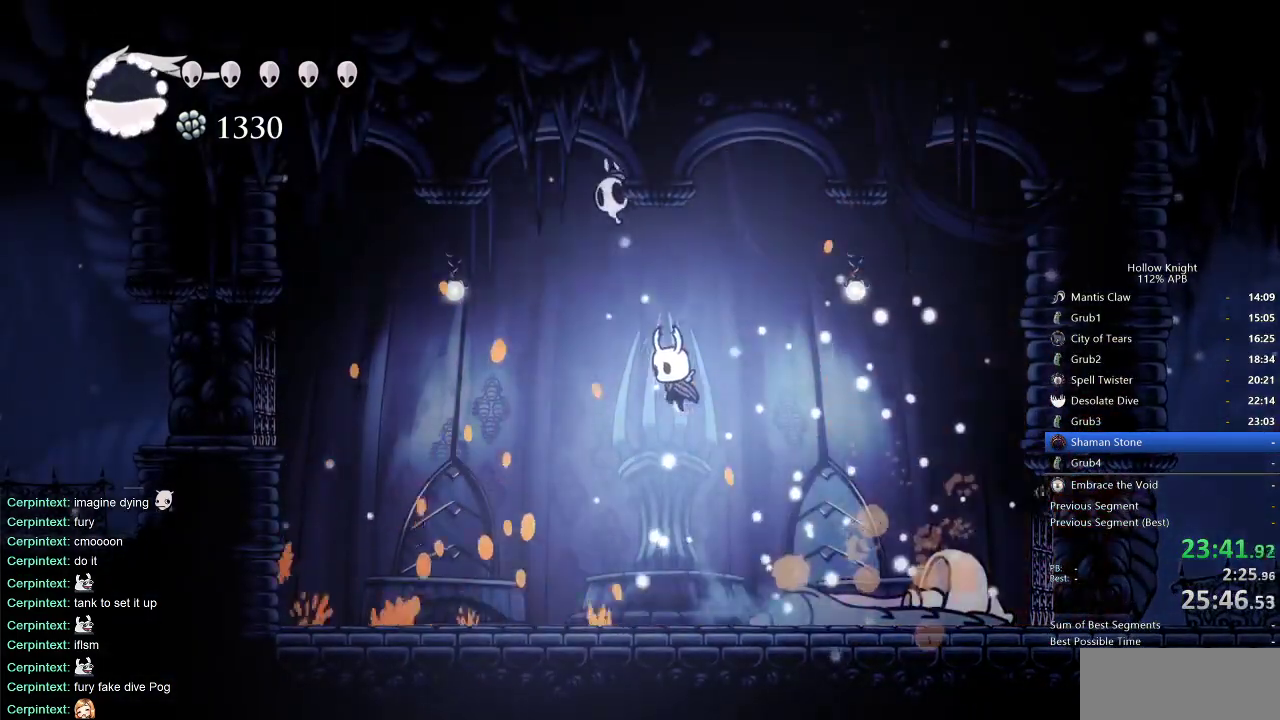
{"keys": ["left", "up"], "events": [[133, "nail", "down"], [233, "jump", "up"], [283, "nail", "up"]]}
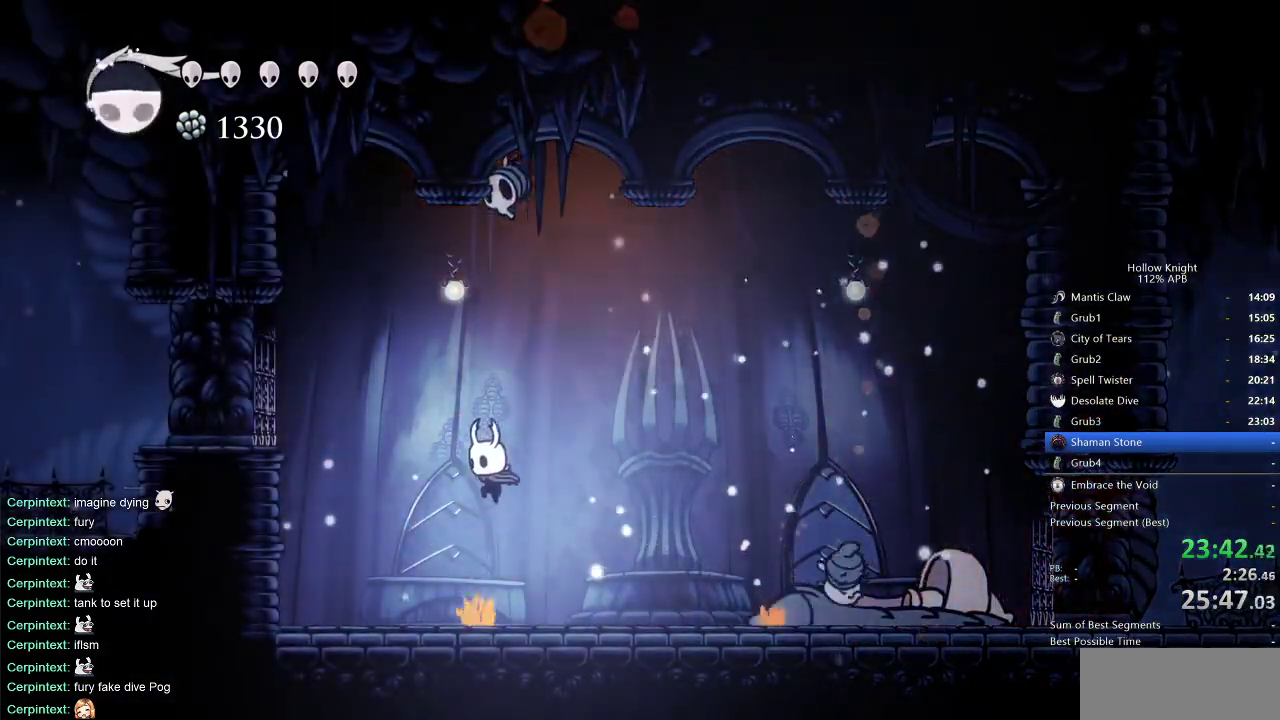
{"keys": ["jump", "left", "up"], "events": [[150, "left", "up"], [200, "jump", "down"], [433, "left", "down"]]}
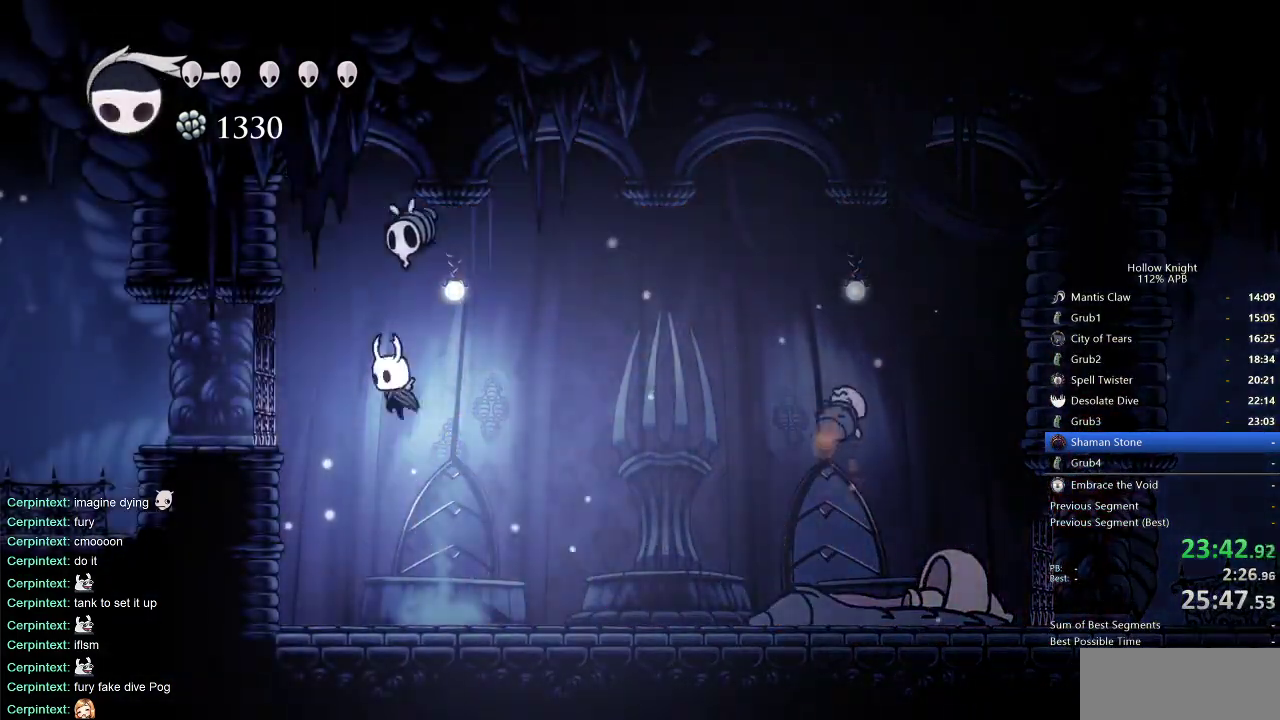
{"keys": ["right"], "events": [[67, "nail", "down"], [117, "left", "up"], [117, "right", "down"], [167, "jump", "up"], [167, "up", "up"], [217, "nail", "up"]]}
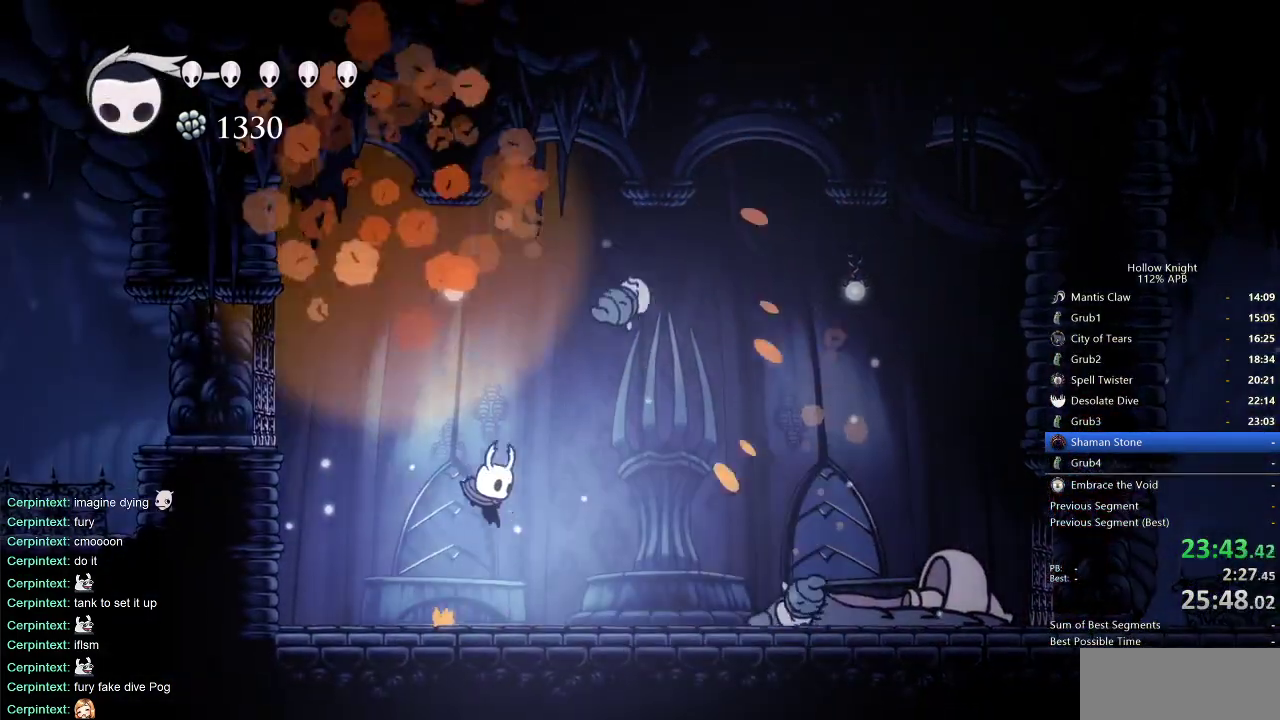
{"keys": ["right"], "events": [[233, "dash", "down"], [367, "dash", "up"]]}
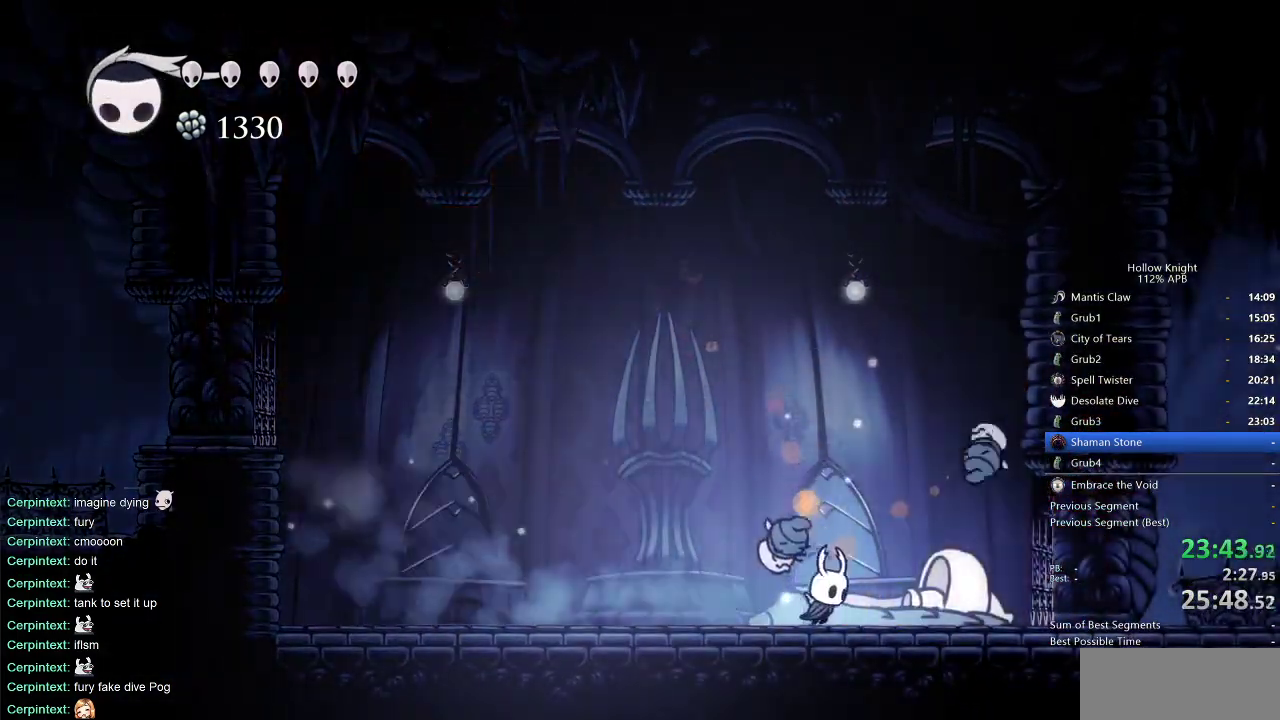
{"keys": ["right"], "events": []}
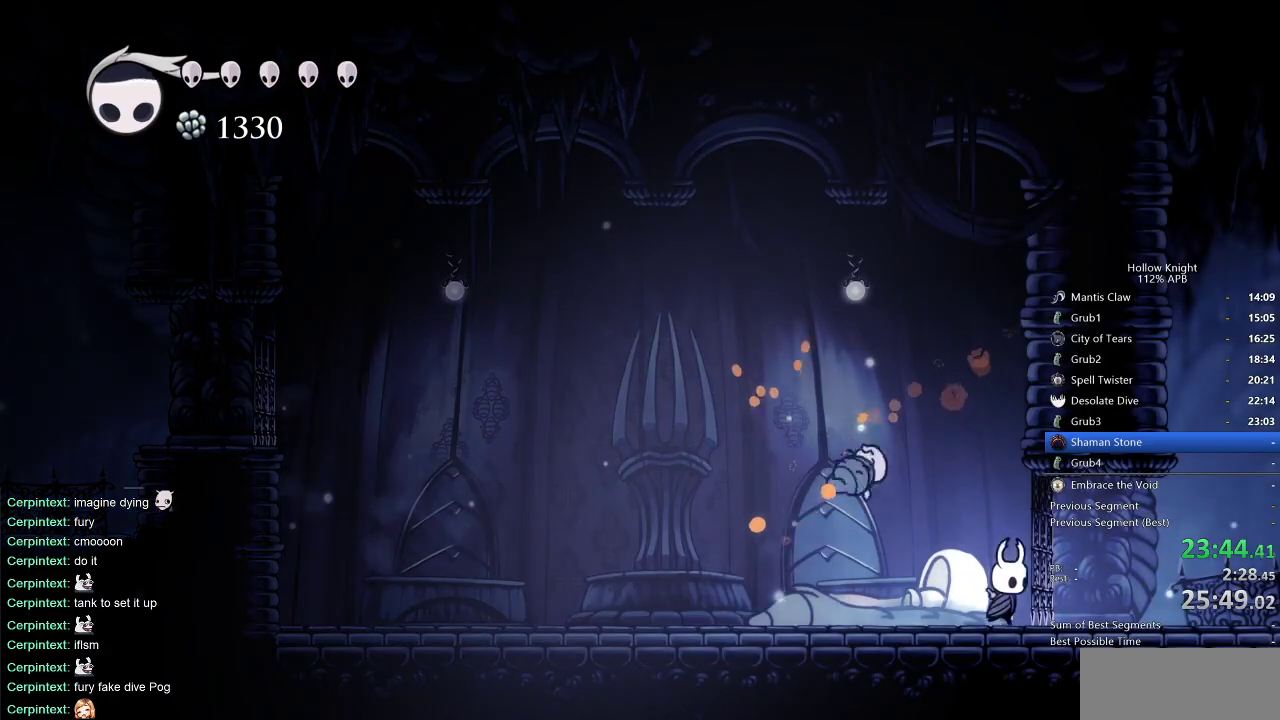
{"keys": ["right"], "events": []}
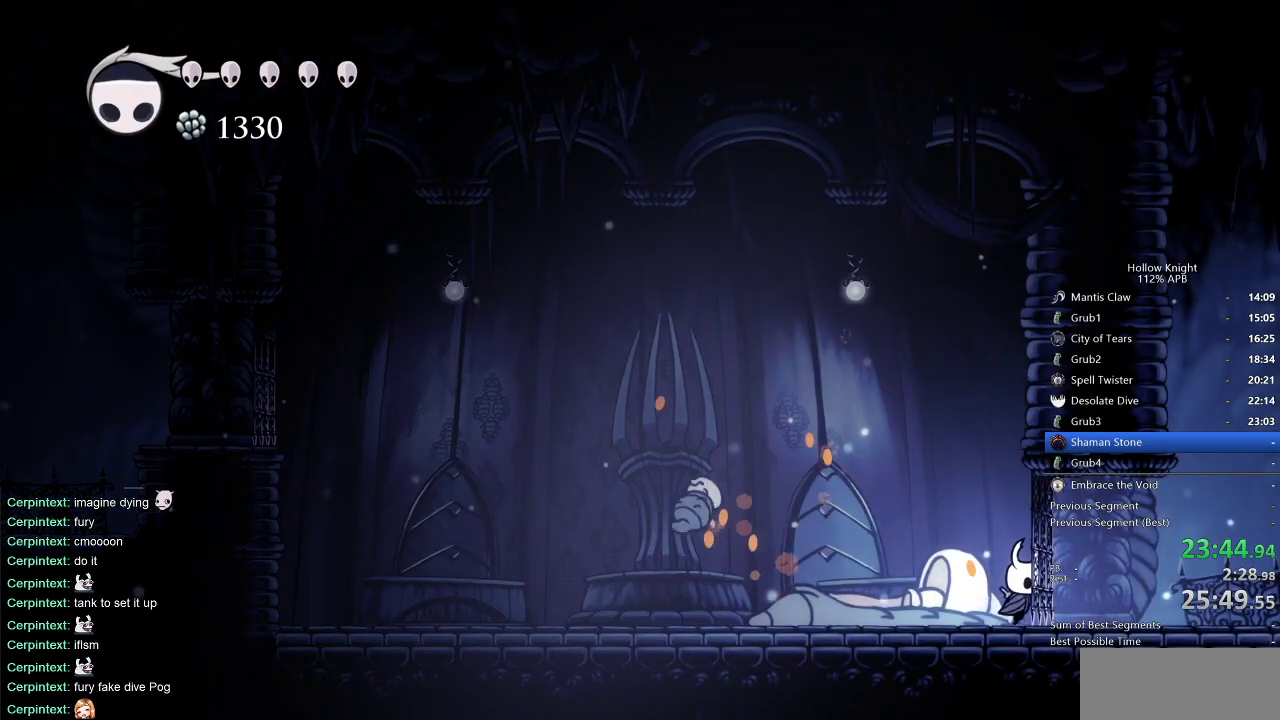
{"keys": ["right"], "events": []}
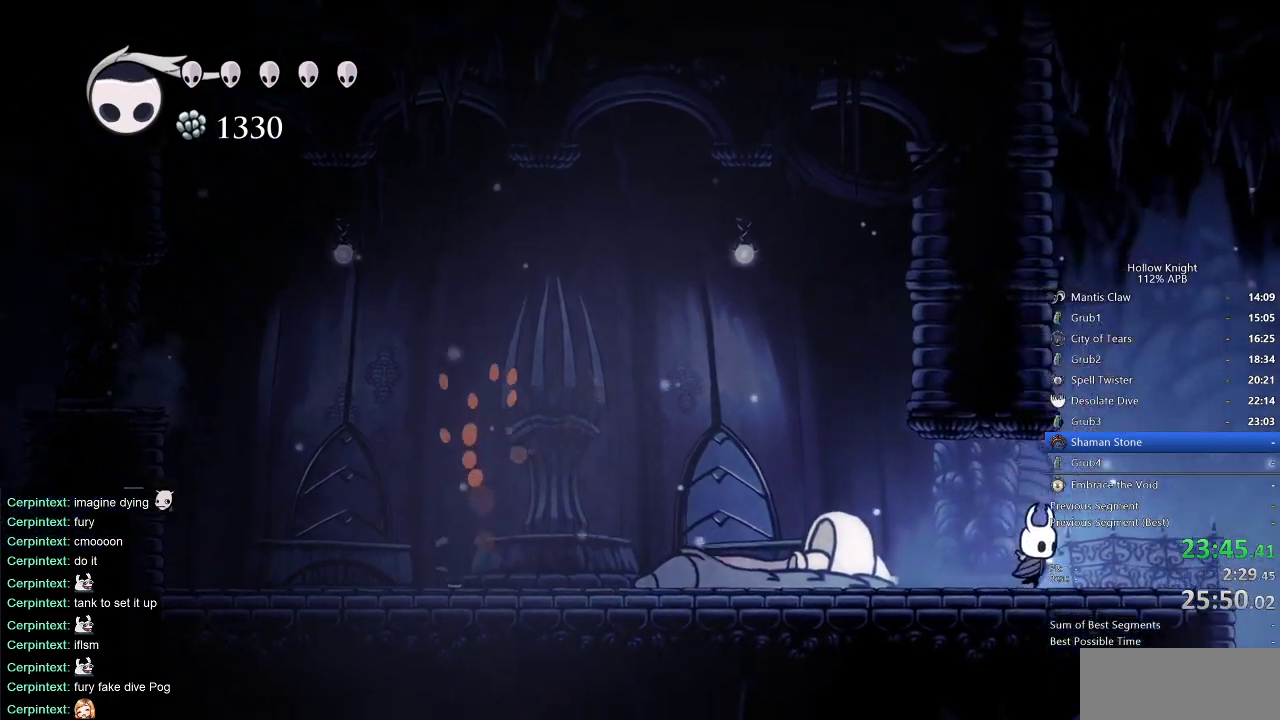
{"keys": ["right"], "events": [[150, "dash", "down"], [250, "dash", "up"]]}
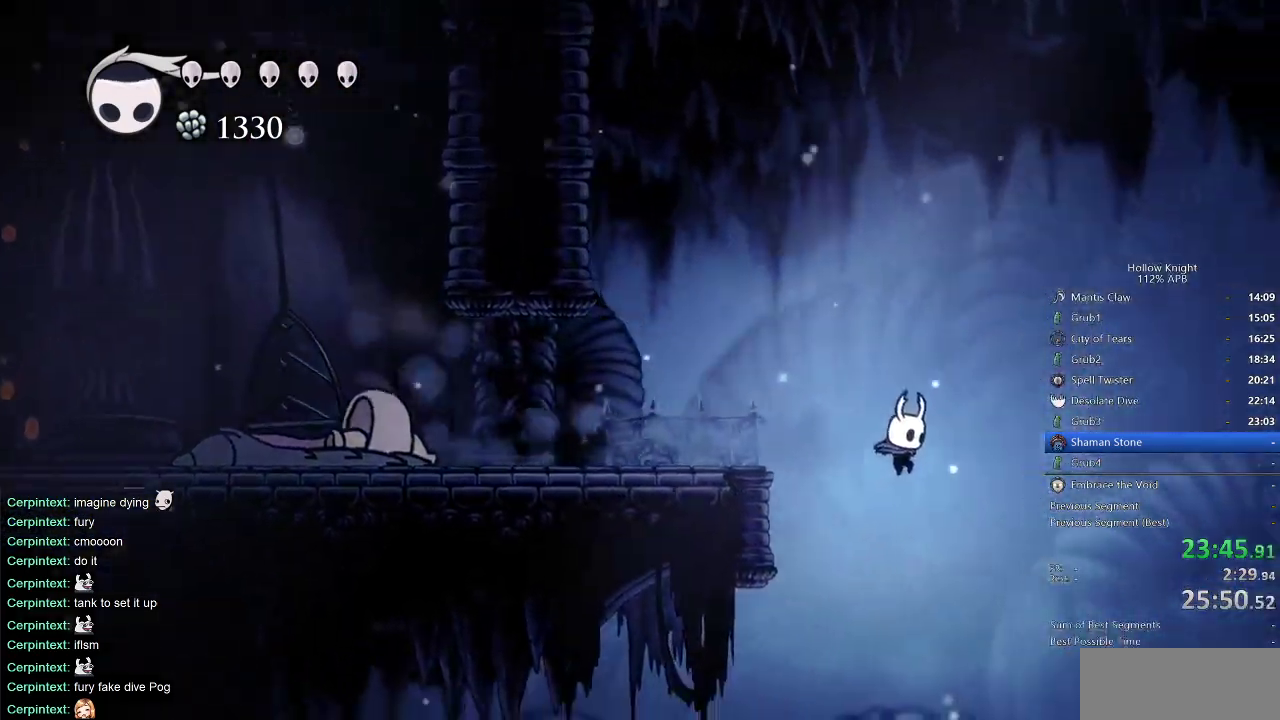
{"keys": ["right"], "events": [[283, "dash", "down"], [400, "dash", "up"]]}
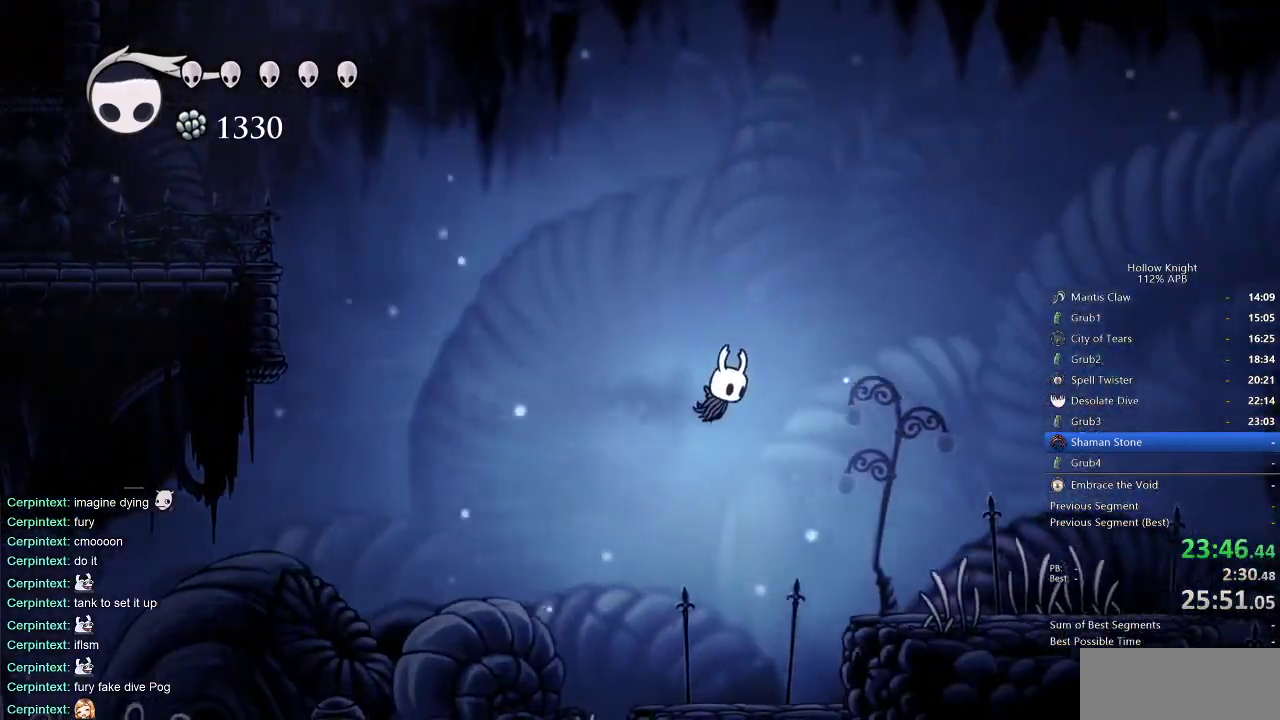
{"keys": ["right"], "events": []}
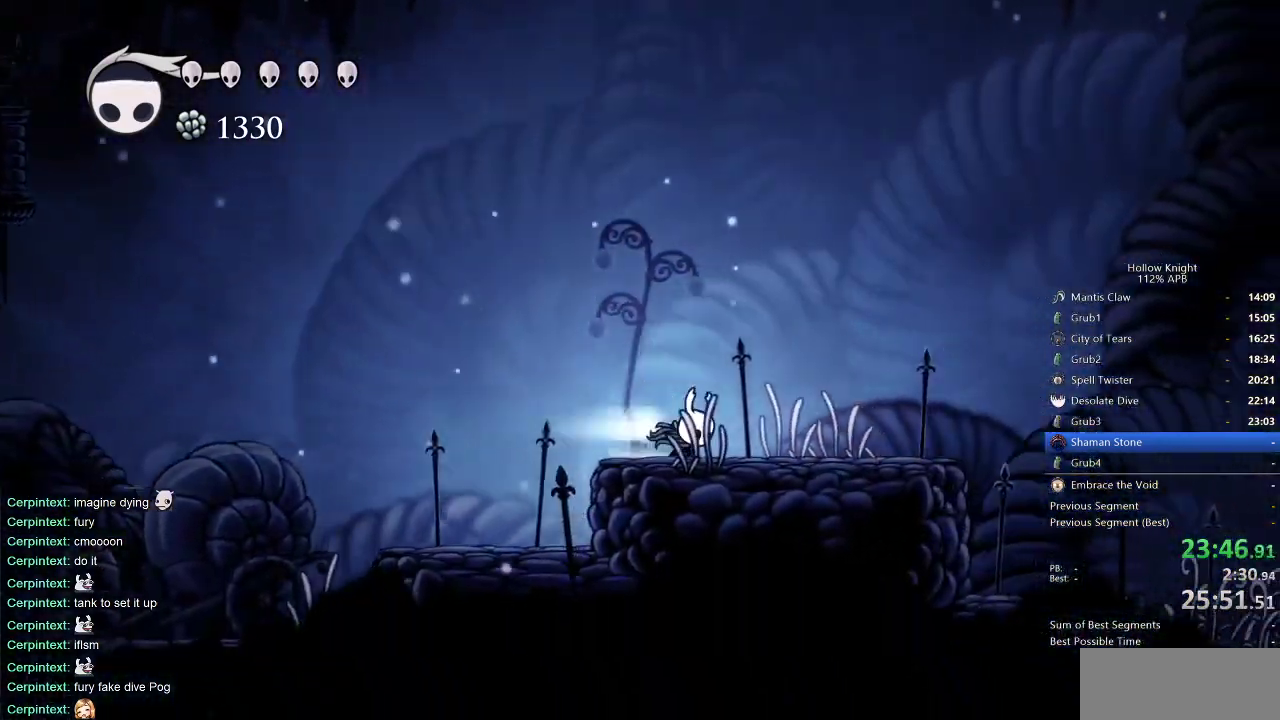
{"keys": ["jump", "right"], "events": [[17, "dash", "down"], [150, "dash", "up"], [333, "jump", "down"]]}
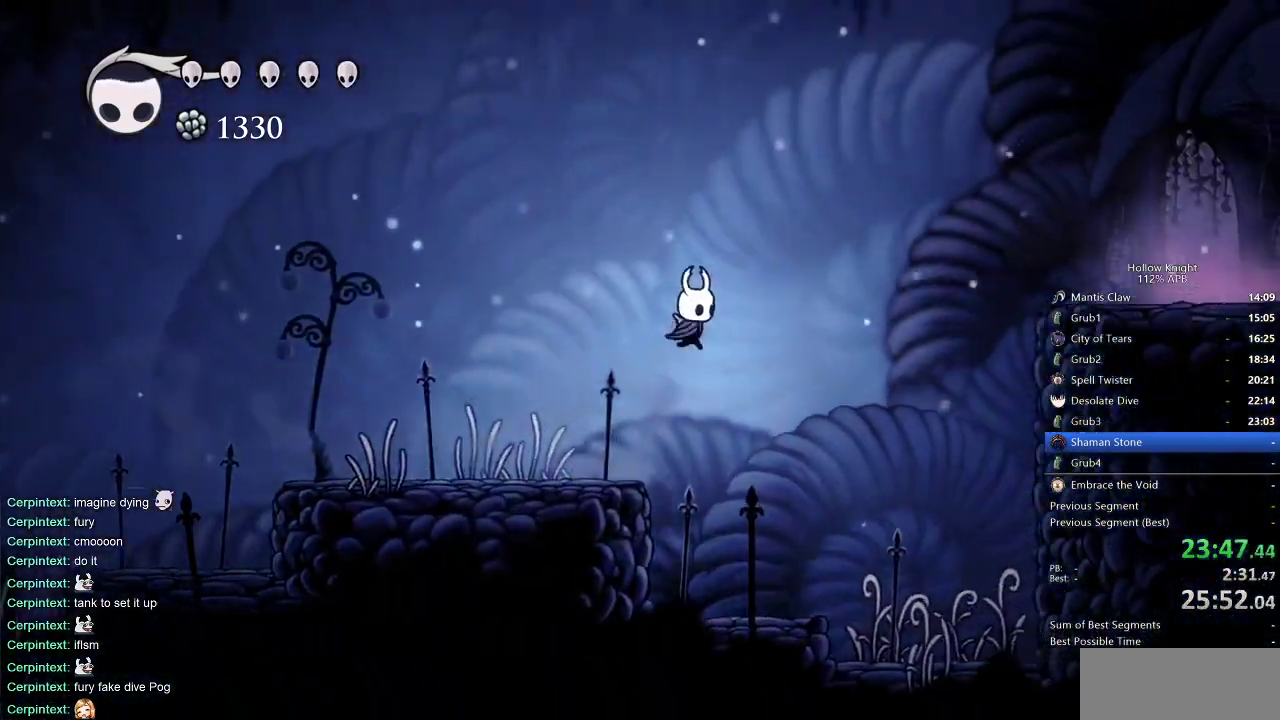
{"keys": ["dash", "right"], "events": [[350, "jump", "up"], [450, "dash", "down"]]}
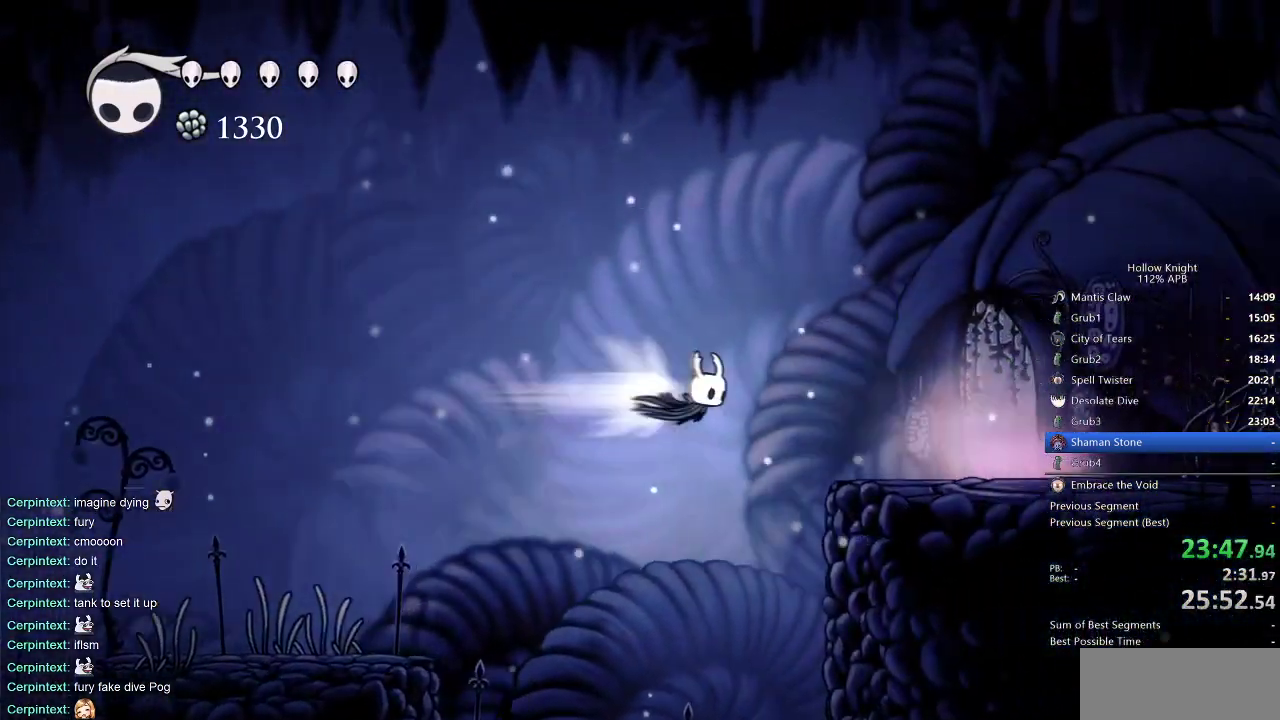
{"keys": ["right"], "events": [[100, "dash", "up"]]}
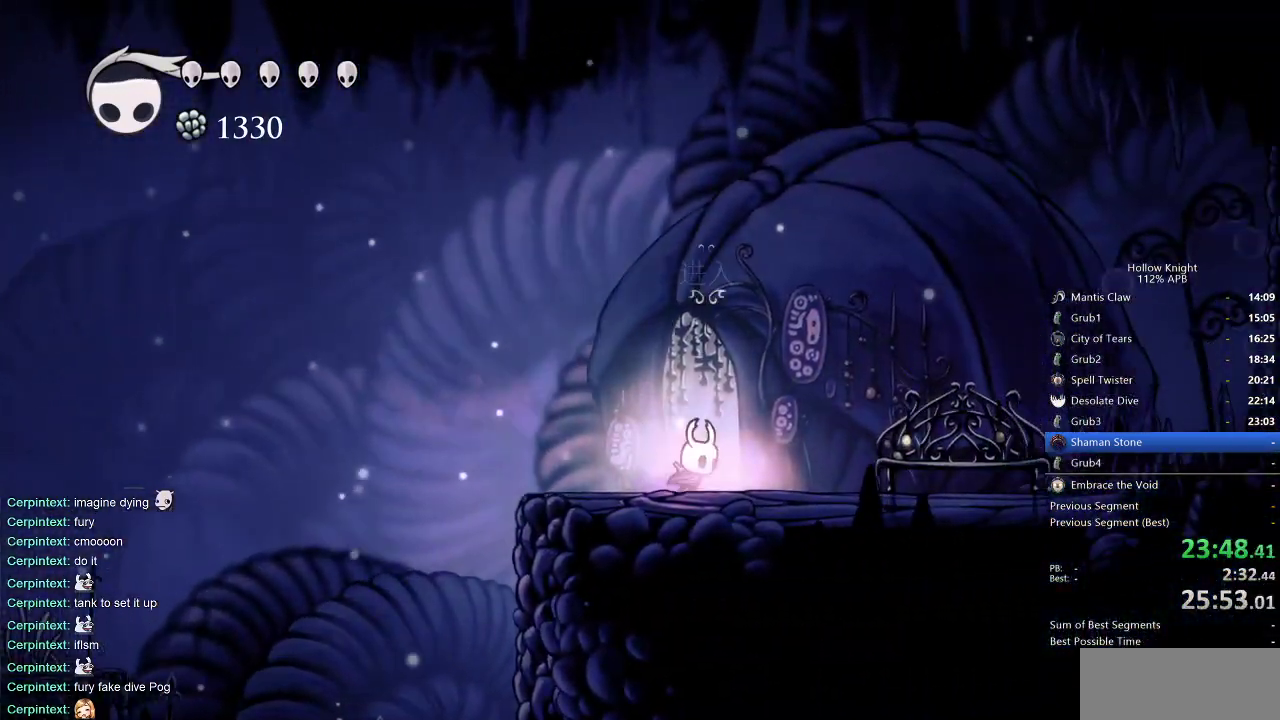
{"keys": [], "events": [[67, "right", "up"], [67, "up", "down"], [150, "up", "up"]]}
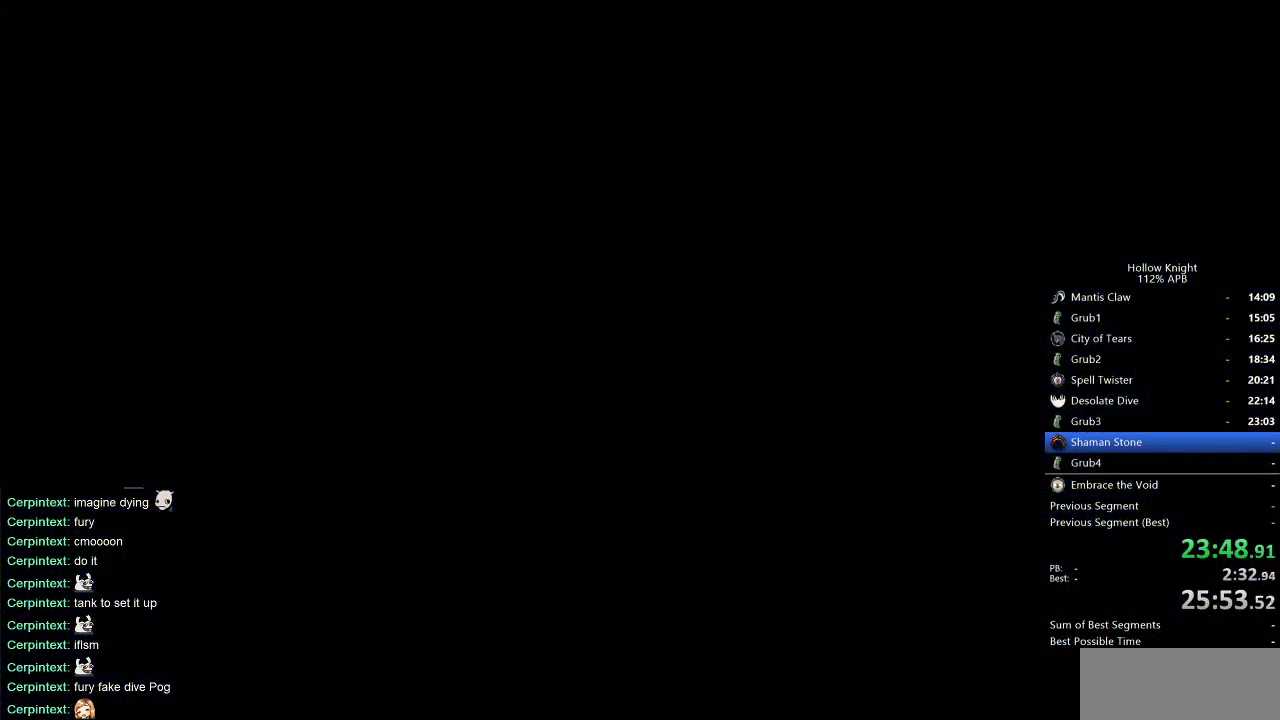
{"keys": [], "events": []}
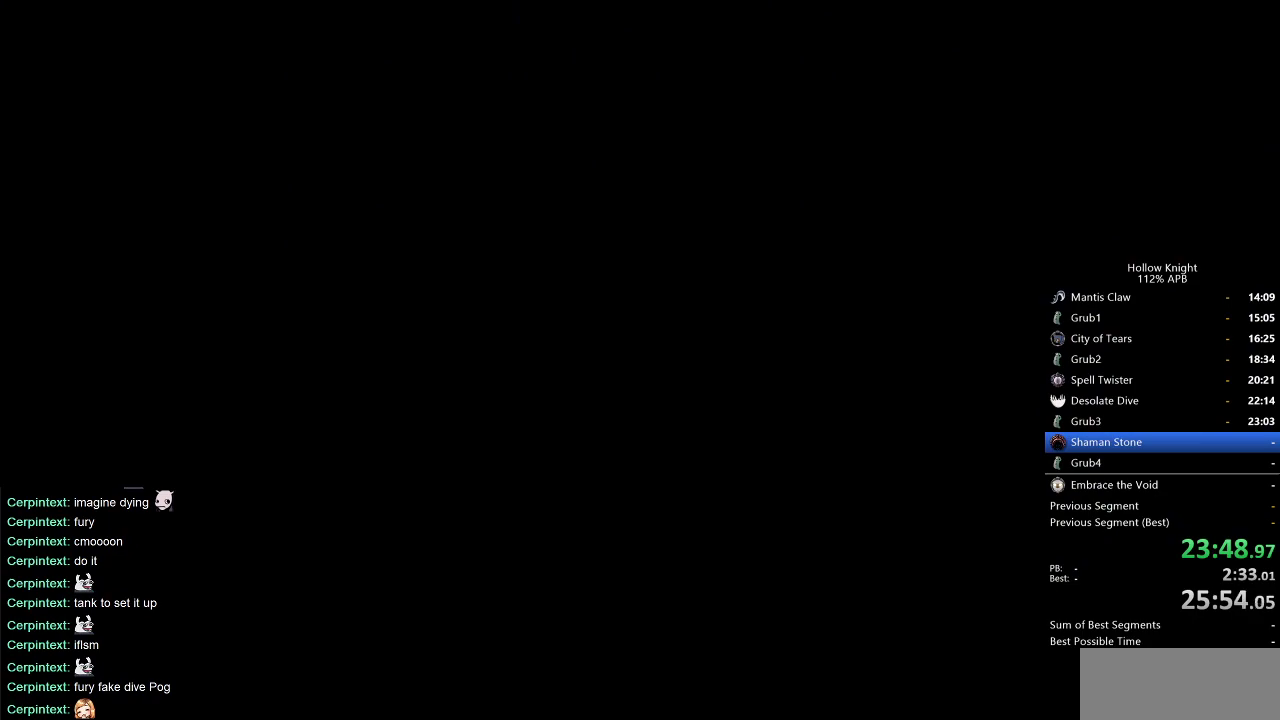
{"keys": ["right"], "events": [[83, "right", "down"]]}
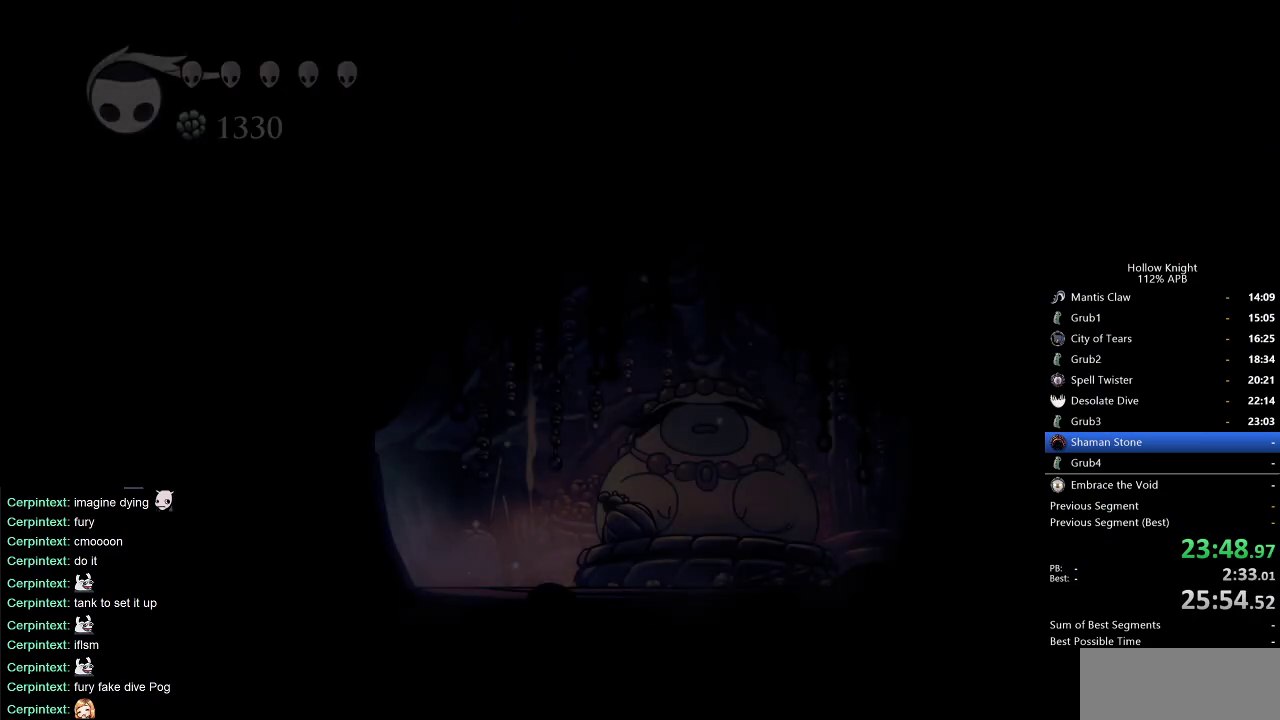
{"keys": ["right"], "events": []}
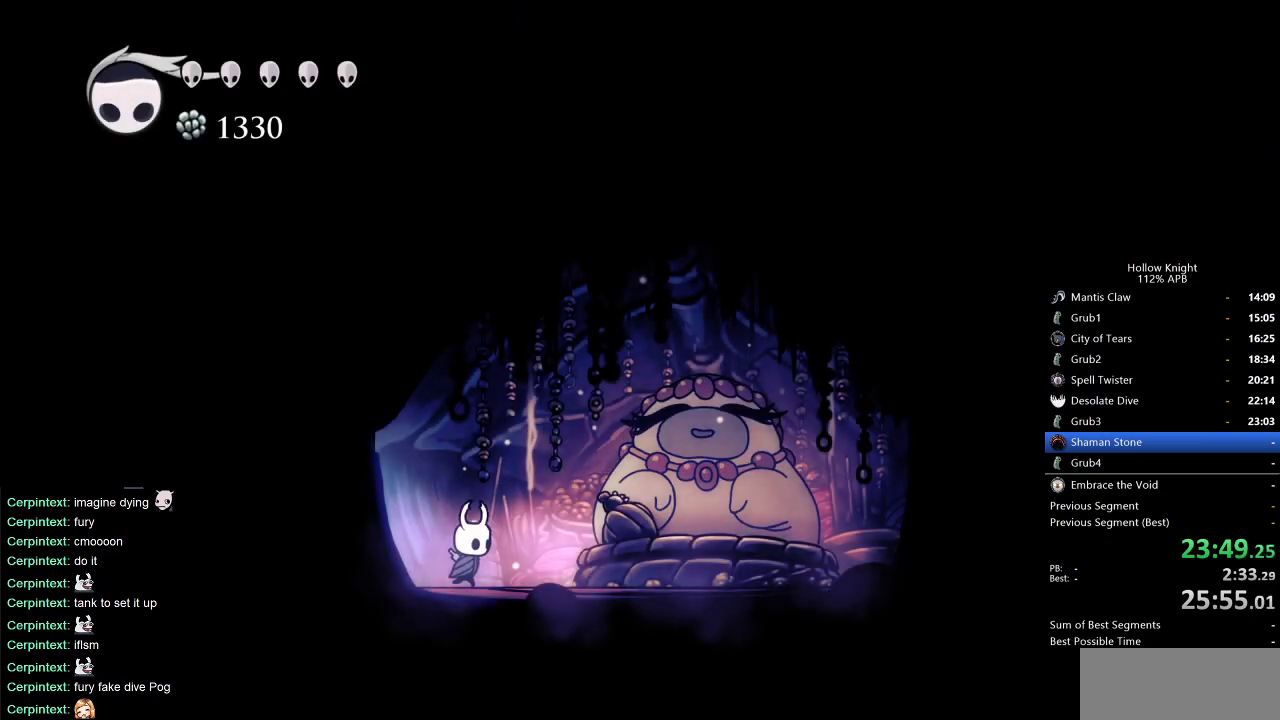
{"keys": ["jump"], "events": [[317, "down", "down"], [350, "right", "up"], [400, "down", "up"], [500, "jump", "down"]]}
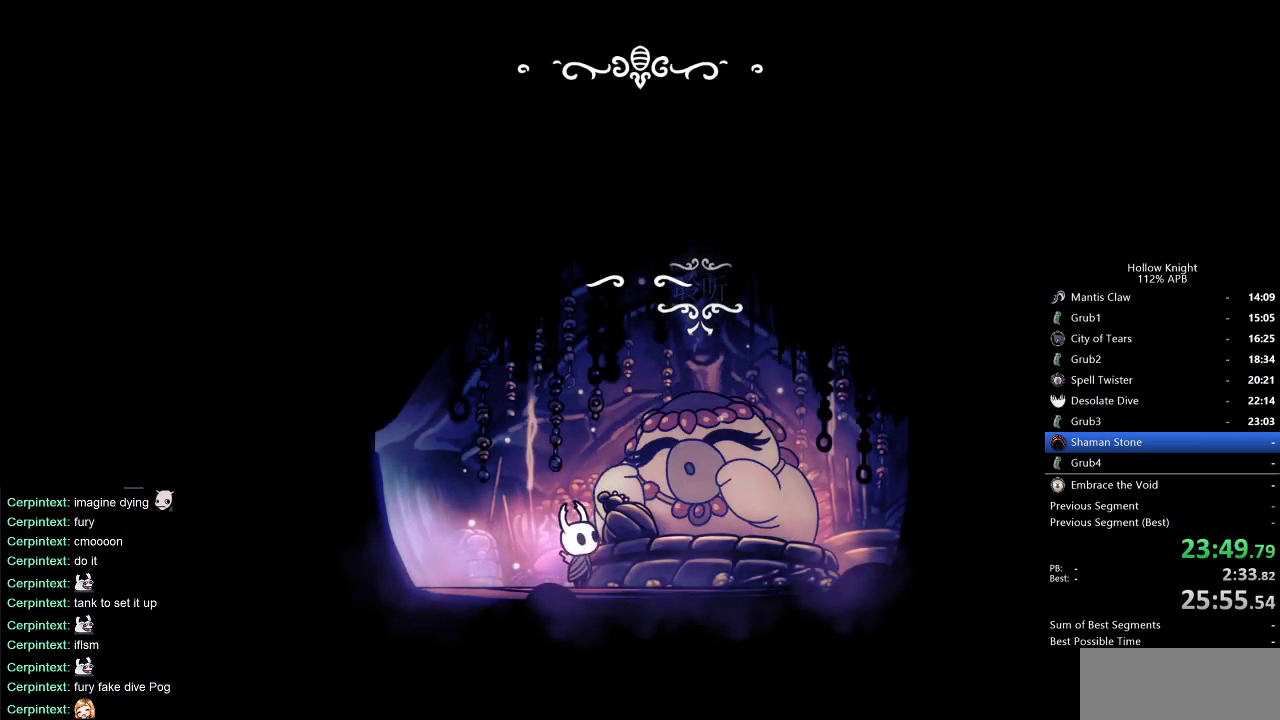
{"keys": ["heal", "nail"], "events": [[50, "heal", "down"], [83, "dnail", "down"], [83, "jump", "up"], [133, "heal", "up"], [133, "jump", "down"], [133, "nail", "down"], [183, "dnail", "up"], [233, "heal", "down"], [233, "jump", "up"], [283, "heal", "up"], [283, "jump", "down"], [283, "nail", "up"], [333, "dnail", "down"], [333, "heal", "down"], [333, "jump", "up"], [417, "dnail", "up"], [417, "heal", "up"], [417, "jump", "down"], [417, "nail", "down"], [467, "heal", "down"], [467, "jump", "up"]]}
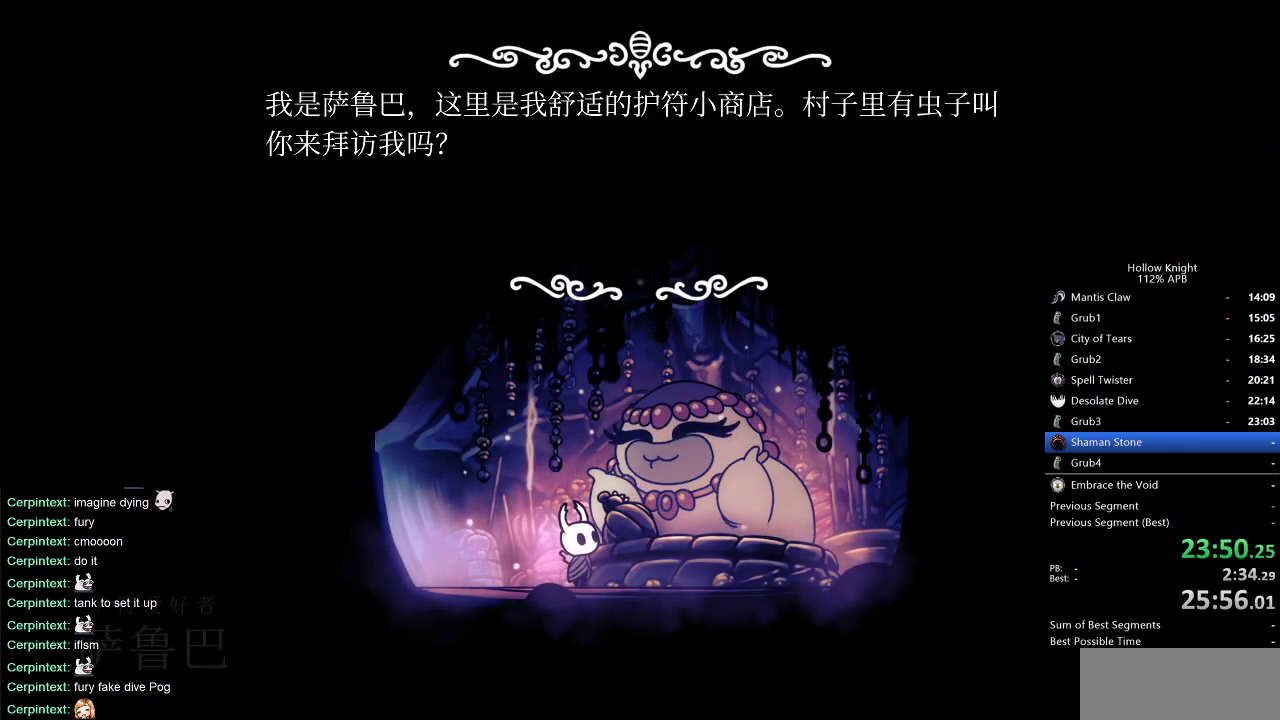
{"keys": ["jump"], "events": [[17, "heal", "up"], [17, "jump", "down"], [17, "nail", "up"], [67, "dnail", "down"], [67, "jump", "up"], [67, "nail", "down"], [100, "dnail", "up"], [100, "heal", "down"], [100, "jump", "down"], [150, "heal", "up"], [150, "nail", "up"], [200, "dnail", "down"], [200, "heal", "down"], [200, "jump", "up"], [200, "nail", "down"], [250, "dnail", "up"], [250, "heal", "up"], [250, "jump", "down"], [250, "nail", "up"], [300, "jump", "up"], [333, "heal", "down"], [333, "jump", "down"], [333, "nail", "down"], [383, "heal", "up"], [383, "jump", "up"], [383, "nail", "up"], [433, "heal", "down"], [433, "jump", "down"], [433, "nail", "down"], [483, "heal", "up"], [483, "nail", "up"]]}
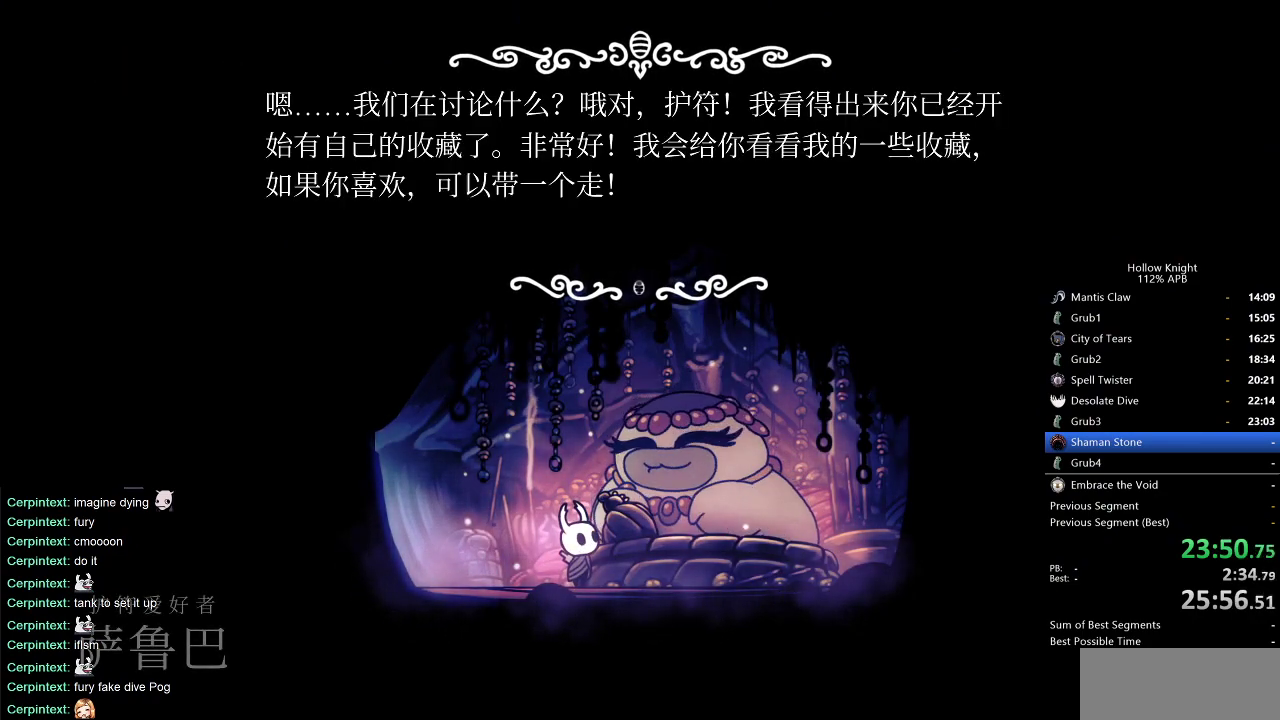
{"keys": [], "events": [[33, "dnail", "down"], [33, "nail", "down"], [83, "dnail", "up"], [83, "heal", "down"], [83, "nail", "up"], [117, "heal", "up"], [117, "jump", "up"], [167, "jump", "down"], [167, "nail", "down"], [217, "heal", "down"], [217, "jump", "up"], [217, "nail", "up"], [267, "dnail", "down"], [267, "heal", "up"], [267, "nail", "down"], [317, "dnail", "up"], [317, "nail", "up"]]}
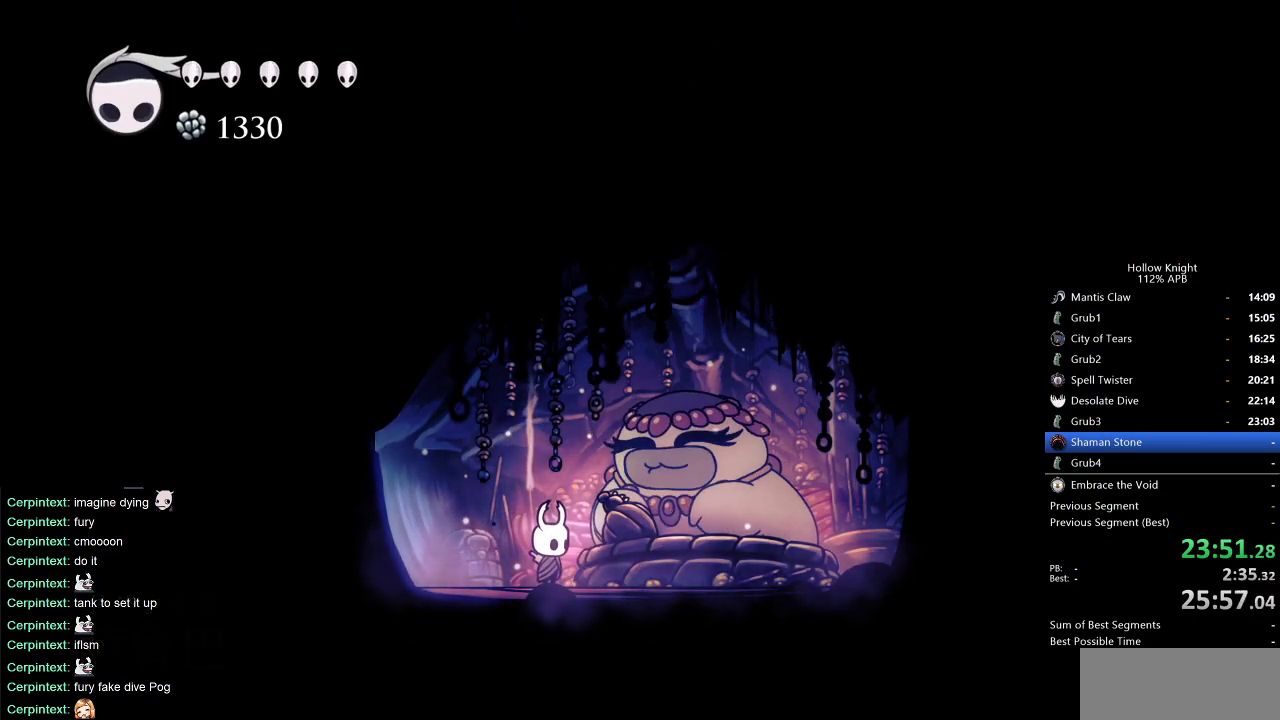
{"keys": [], "events": []}
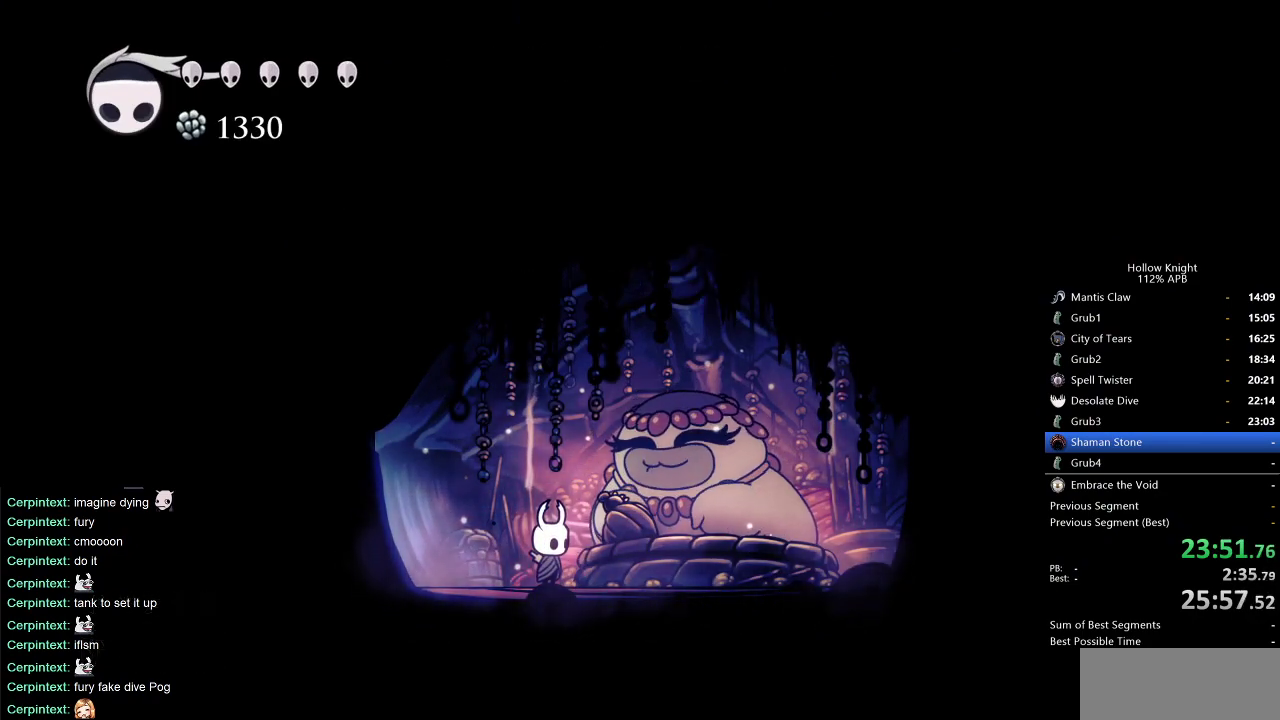
{"keys": [], "events": []}
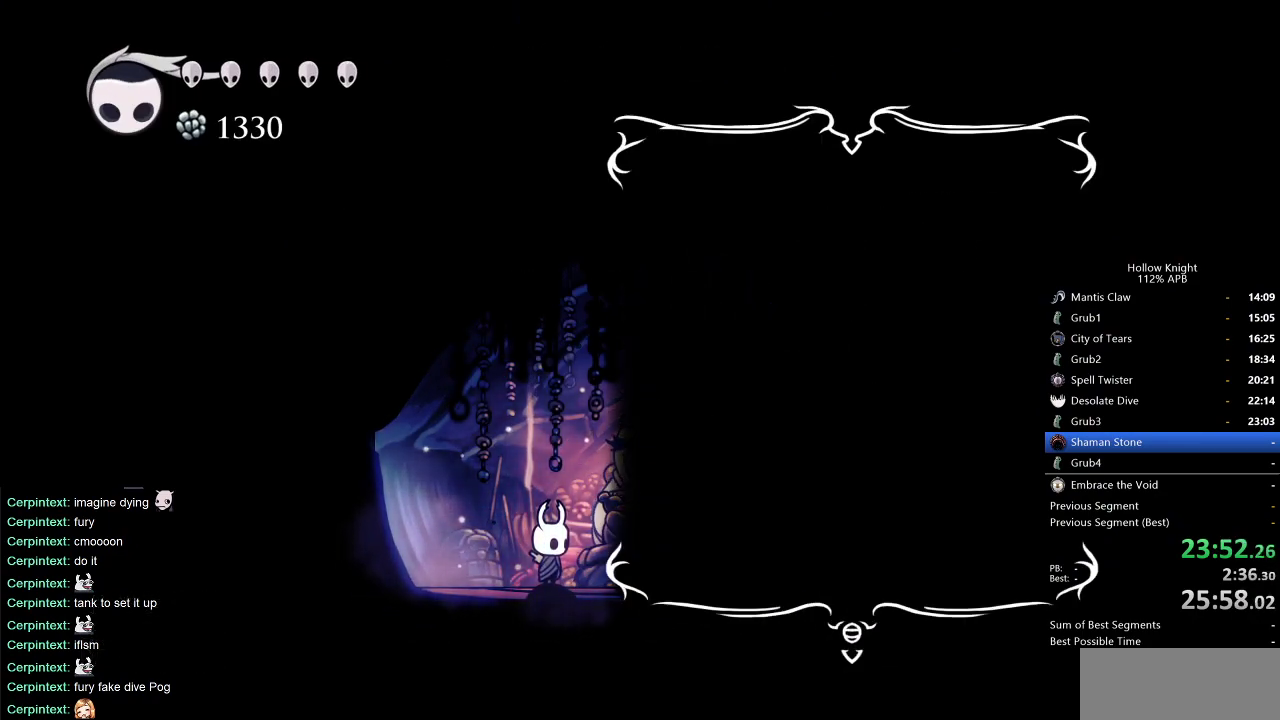
{"keys": ["down"], "events": [[350, "down", "down"], [400, "down", "up"], [500, "down", "down"]]}
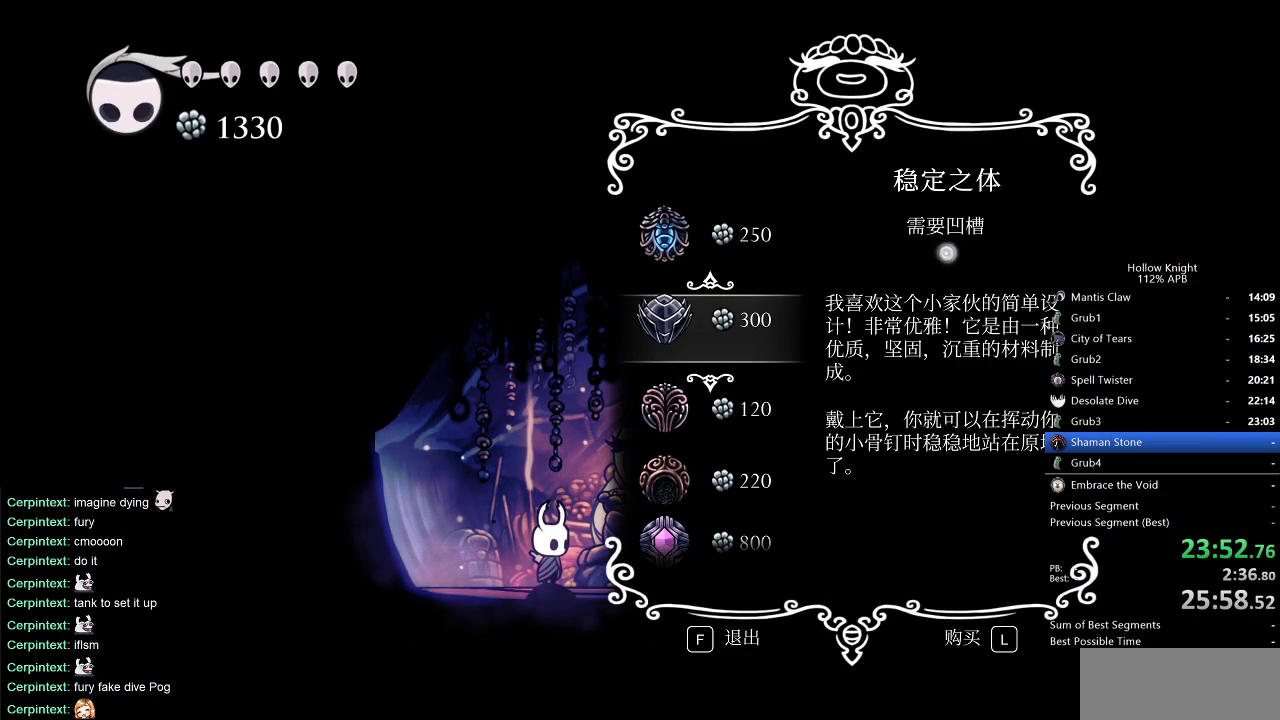
{"keys": ["jump"], "events": [[33, "down", "up"], [100, "jump", "down"], [133, "jump", "up"], [233, "jump", "down"], [267, "jump", "up"], [367, "jump", "down"], [417, "jump", "up"], [467, "jump", "down"]]}
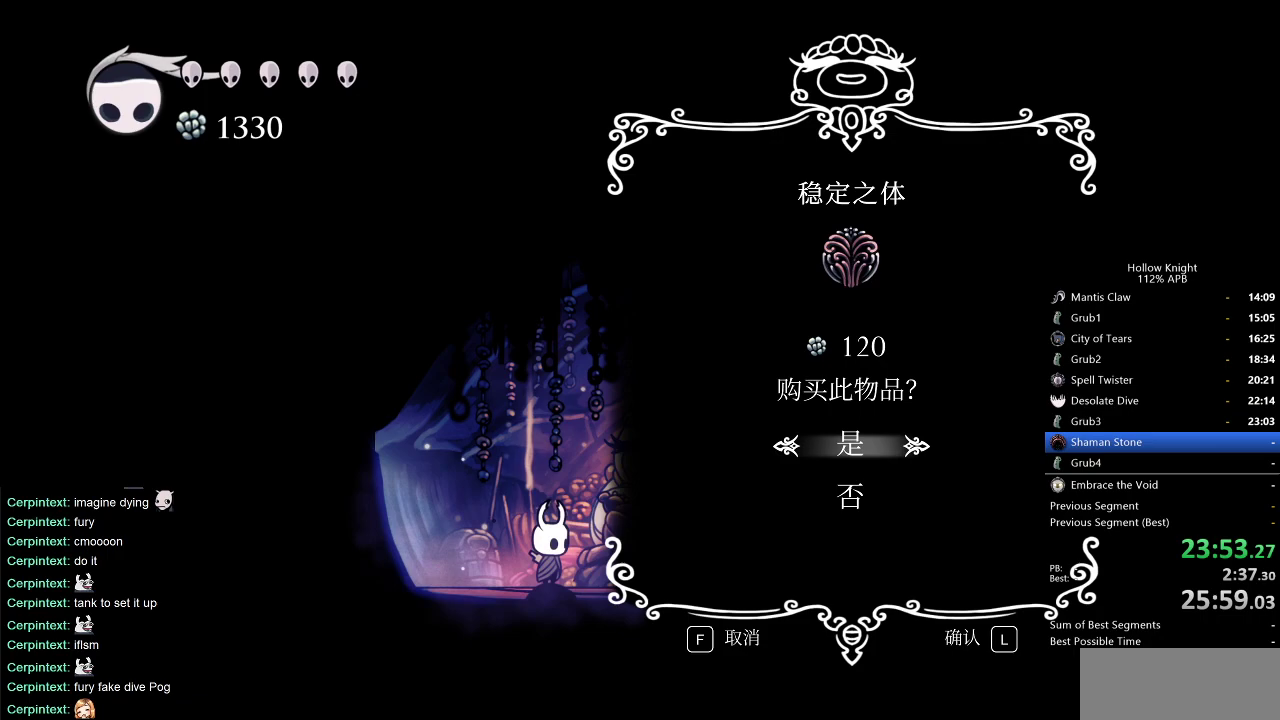
{"keys": [], "events": [[17, "jump", "up"], [100, "jump", "down"], [150, "jump", "up"], [200, "jump", "down"], [250, "jump", "up"], [383, "jump", "down"], [433, "jump", "up"]]}
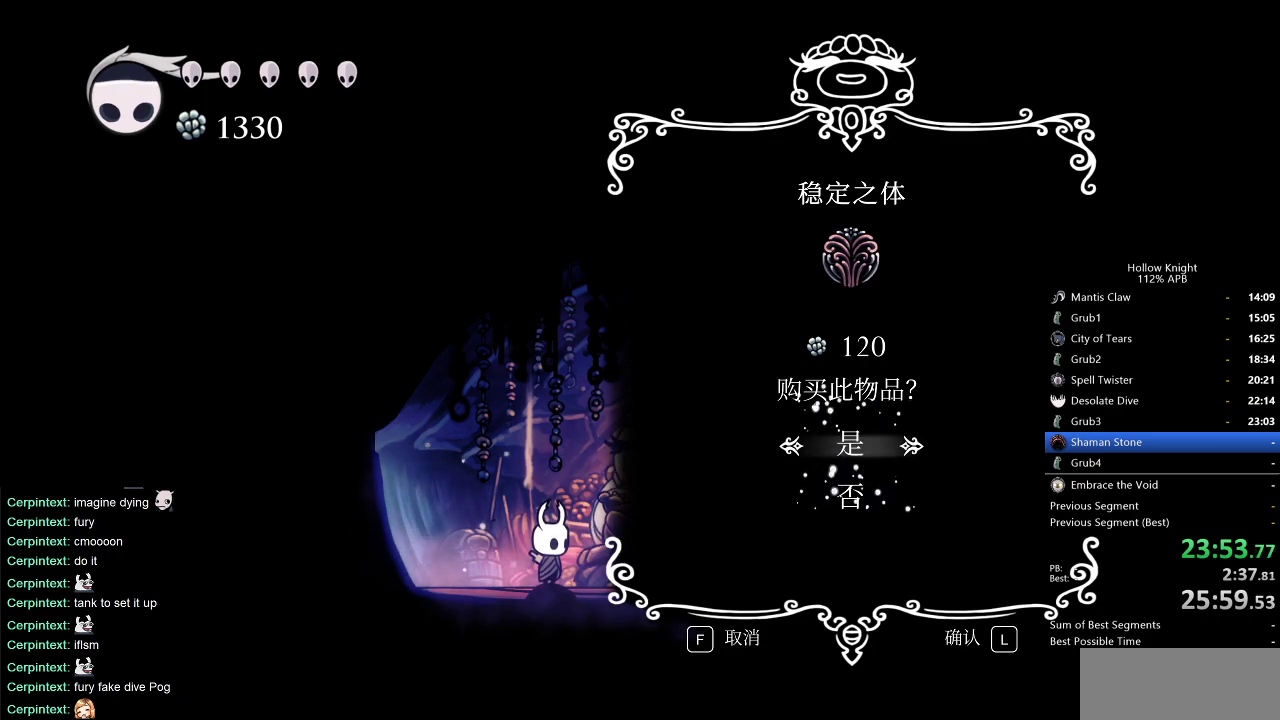
{"keys": [], "events": []}
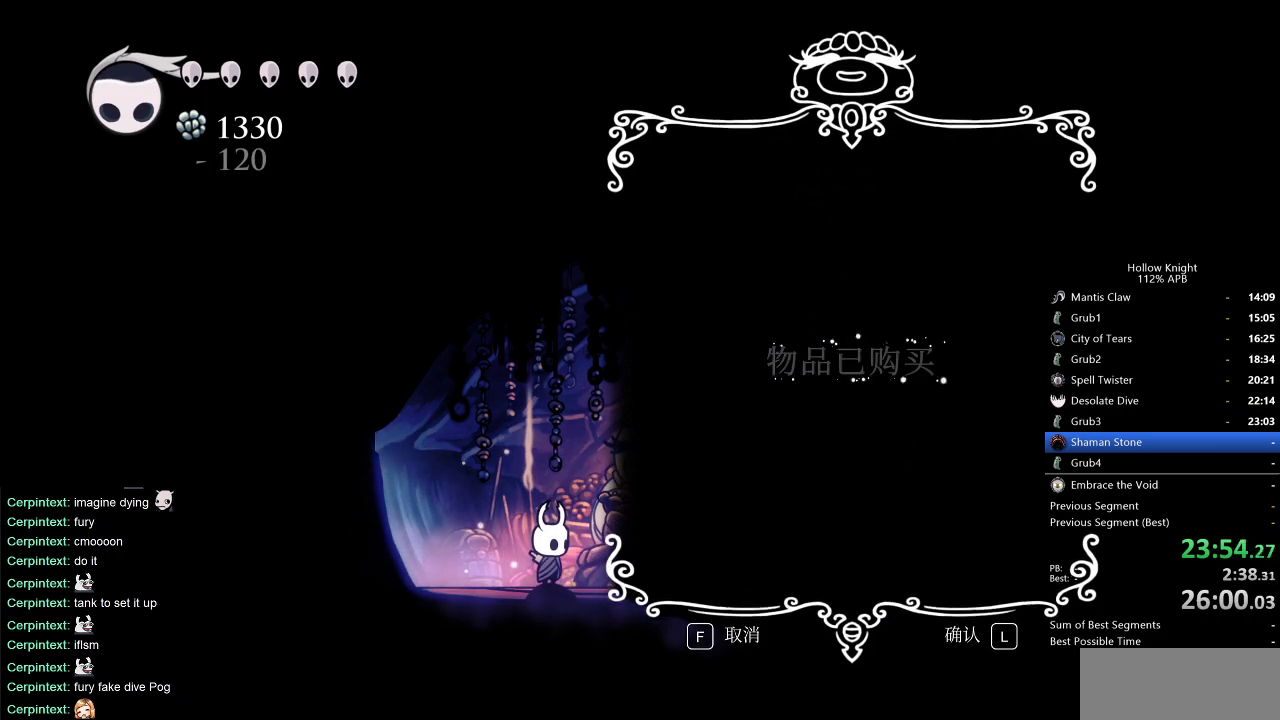
{"keys": [], "events": []}
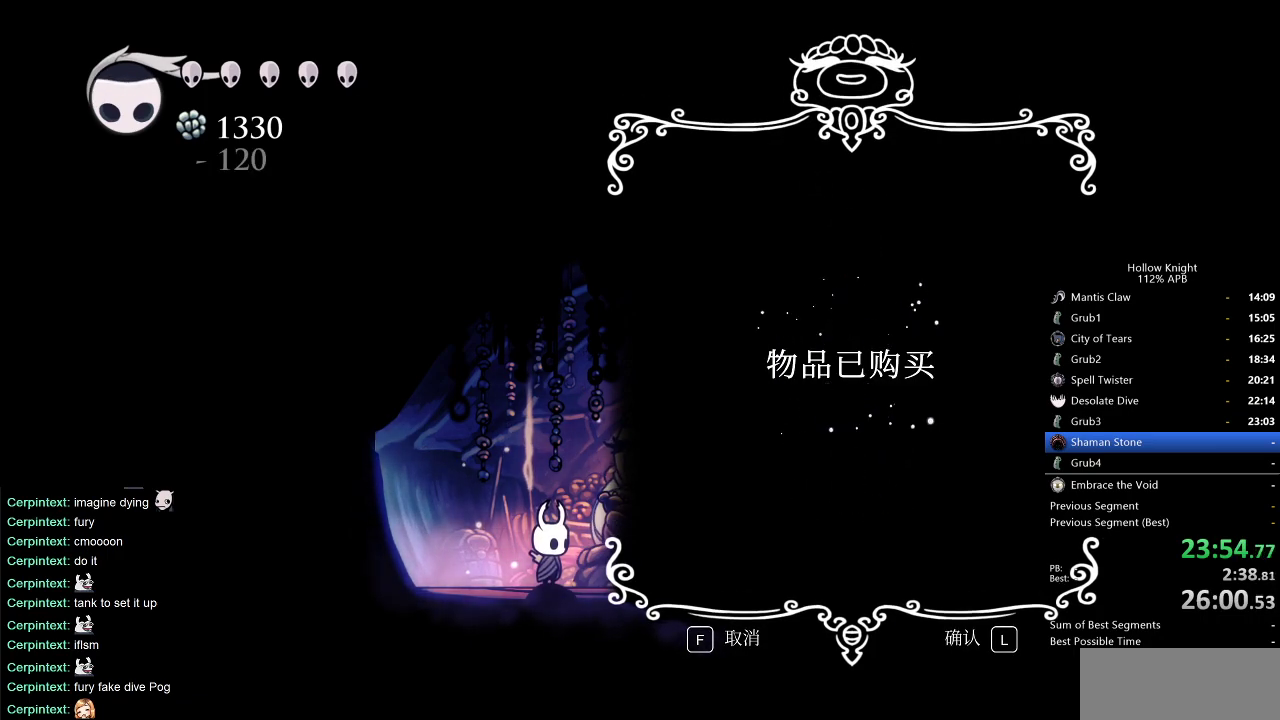
{"keys": [], "events": []}